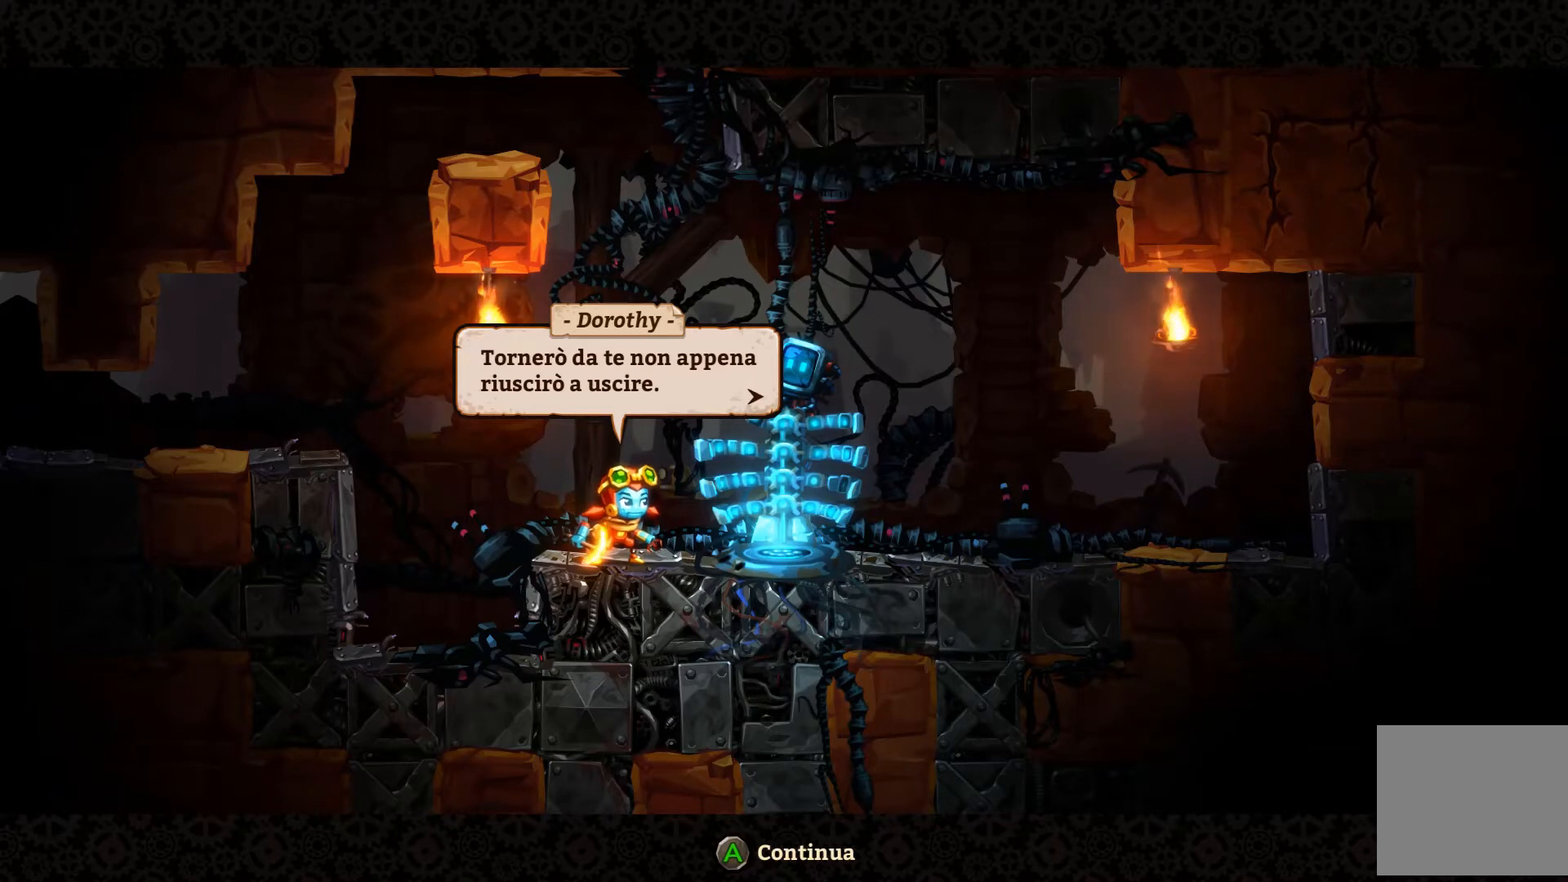
Gameplay with a controller (Xbox layout); each line is a JSON object with the inputs held at the frame after it. "events" lists button and stick changes between this image and that frame as [ms after this image, input, new state], when the widget could be followed in between.
{"buttons": [], "left_stick": "center", "right_stick": "center", "events": [[333, "A", "down"], [400, "A", "up"]]}
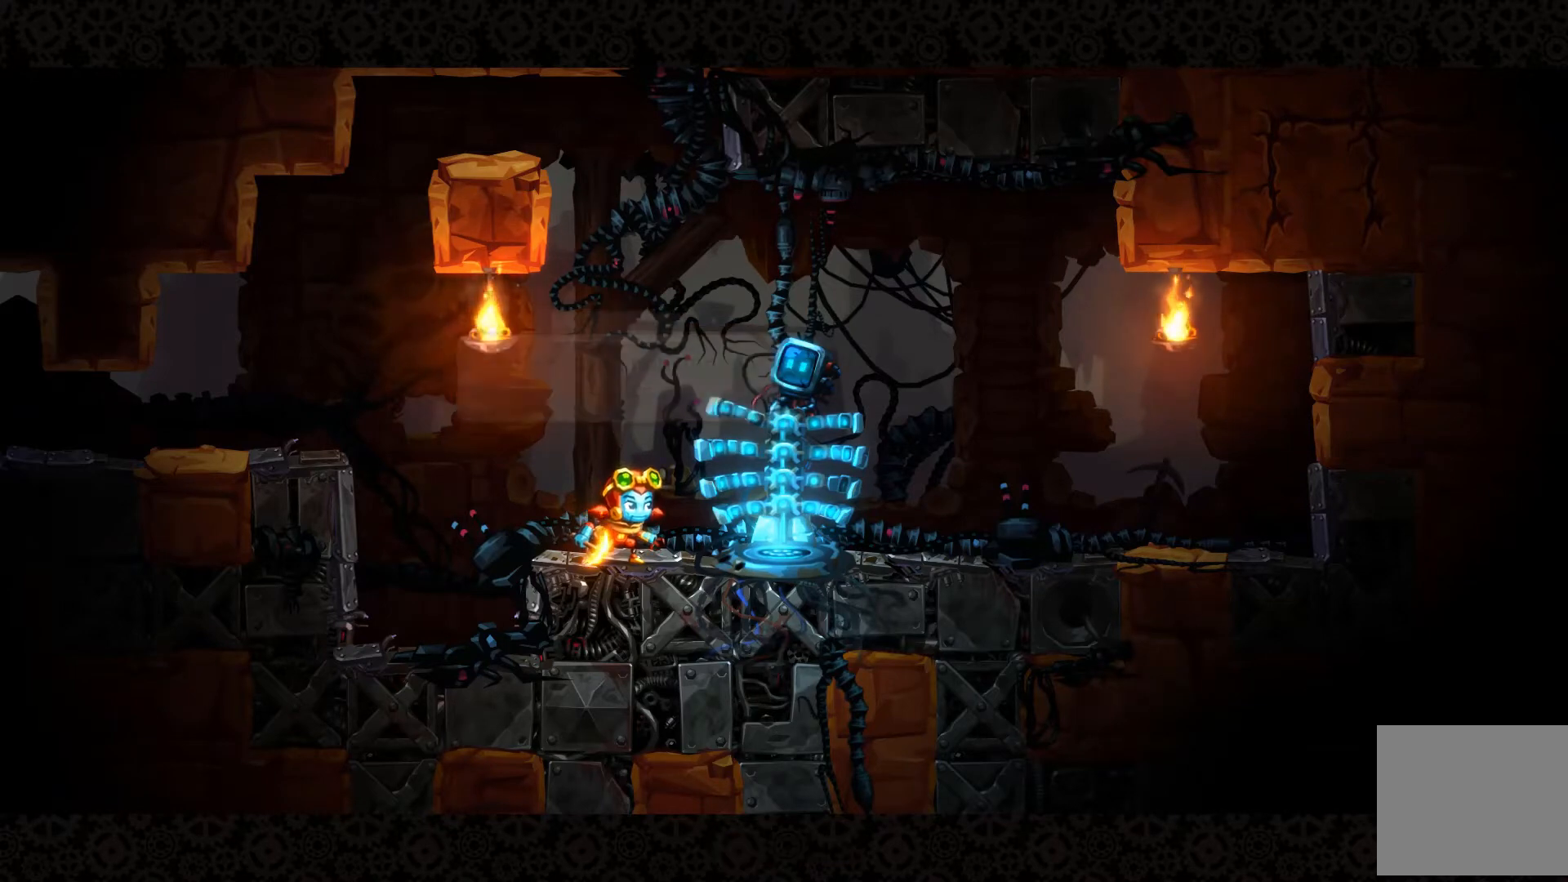
{"buttons": [], "left_stick": "center", "right_stick": "center", "events": []}
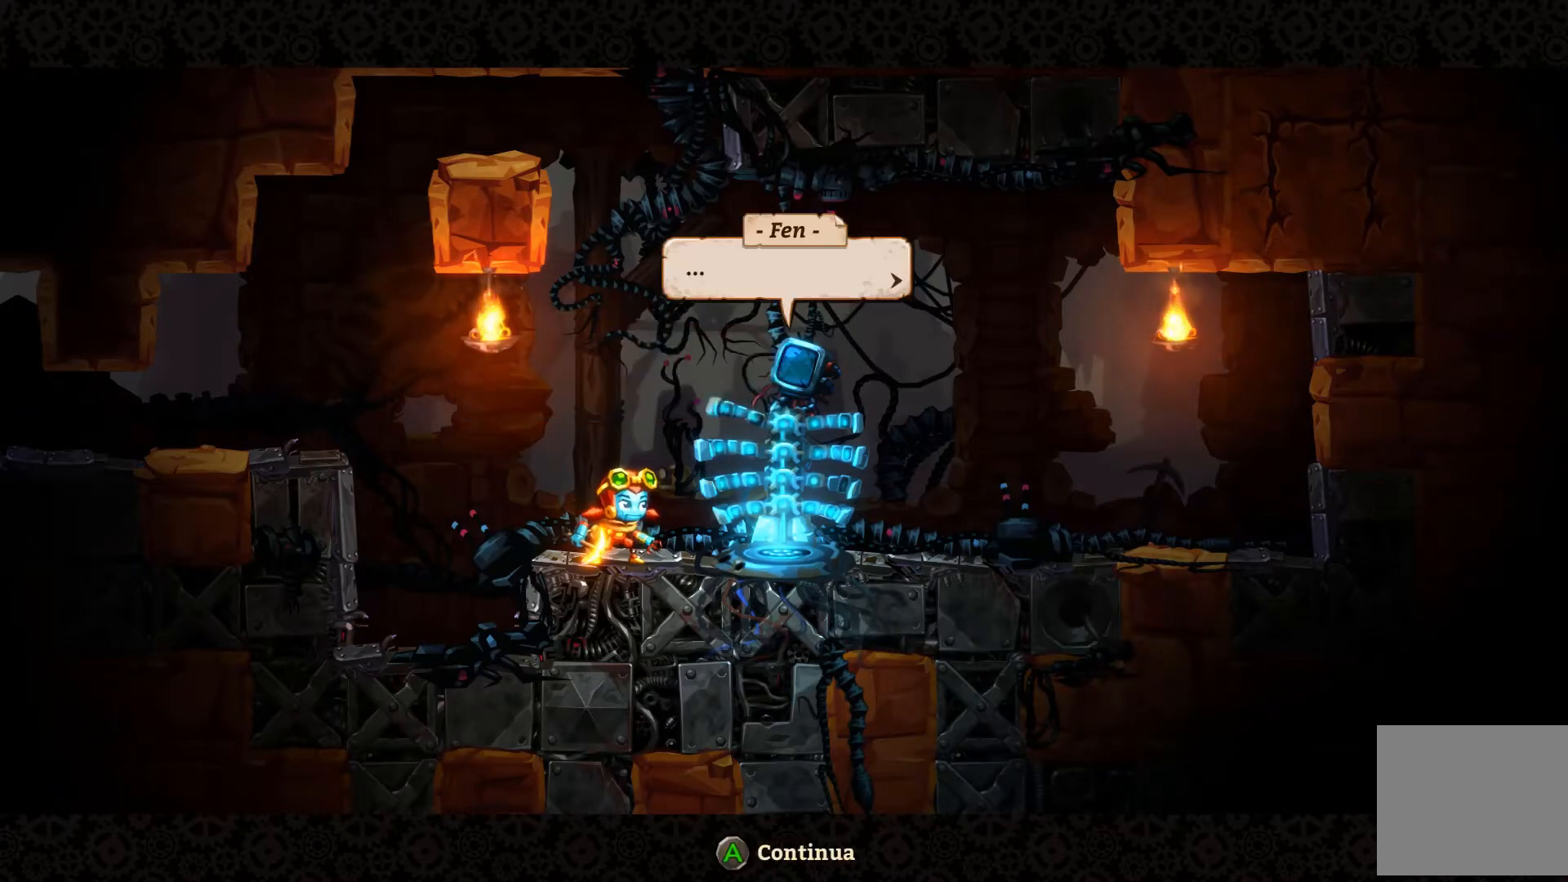
{"buttons": [], "left_stick": "center", "right_stick": "center", "events": [[367, "A", "down"], [467, "A", "up"]]}
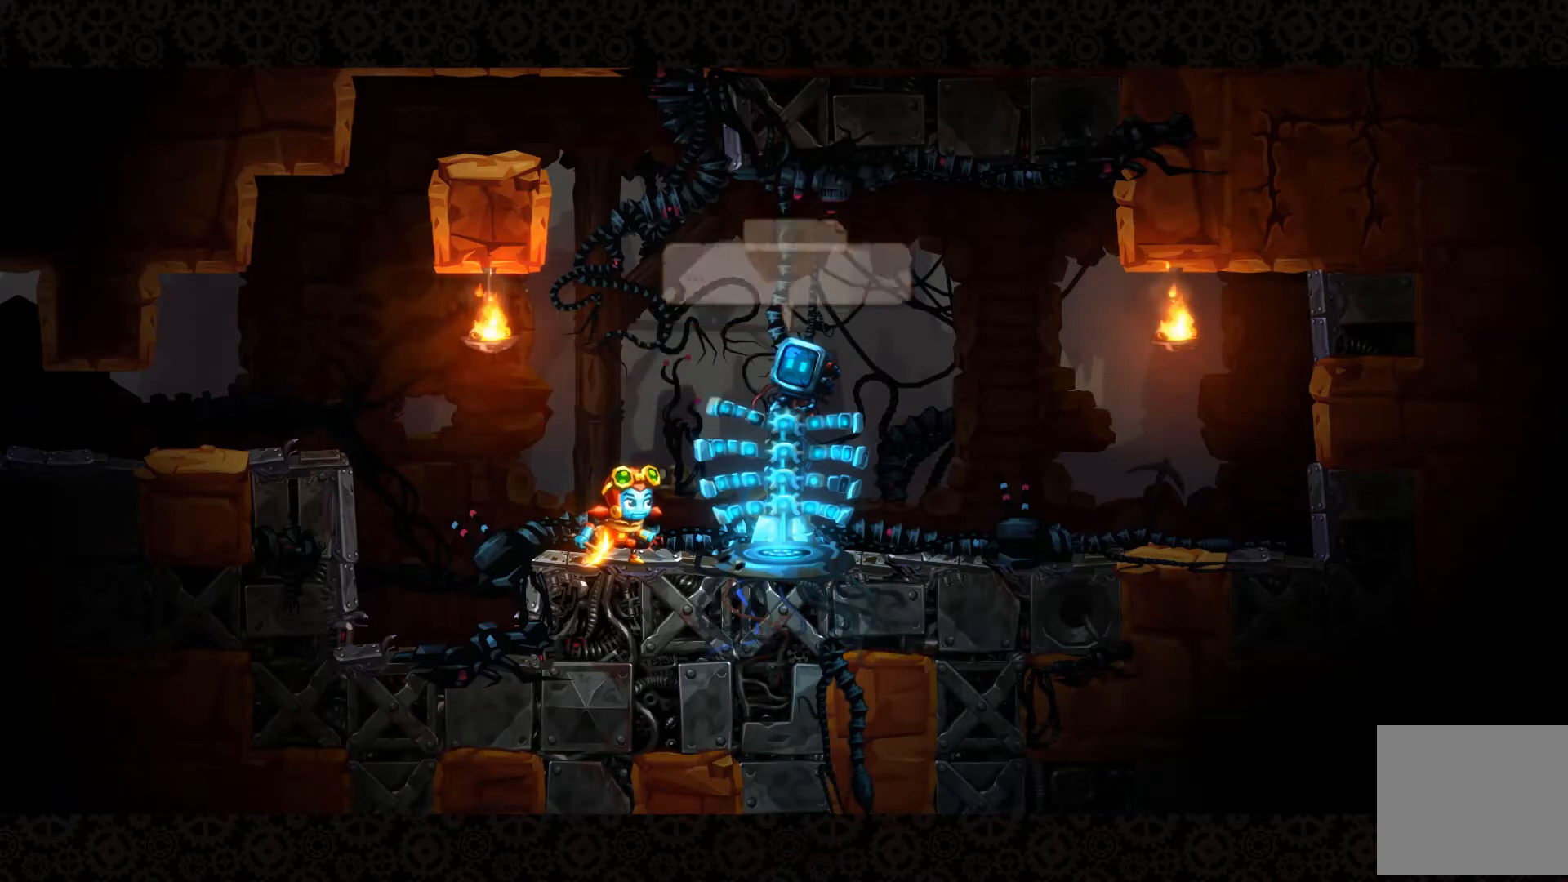
{"buttons": [], "left_stick": "center", "right_stick": "center", "events": []}
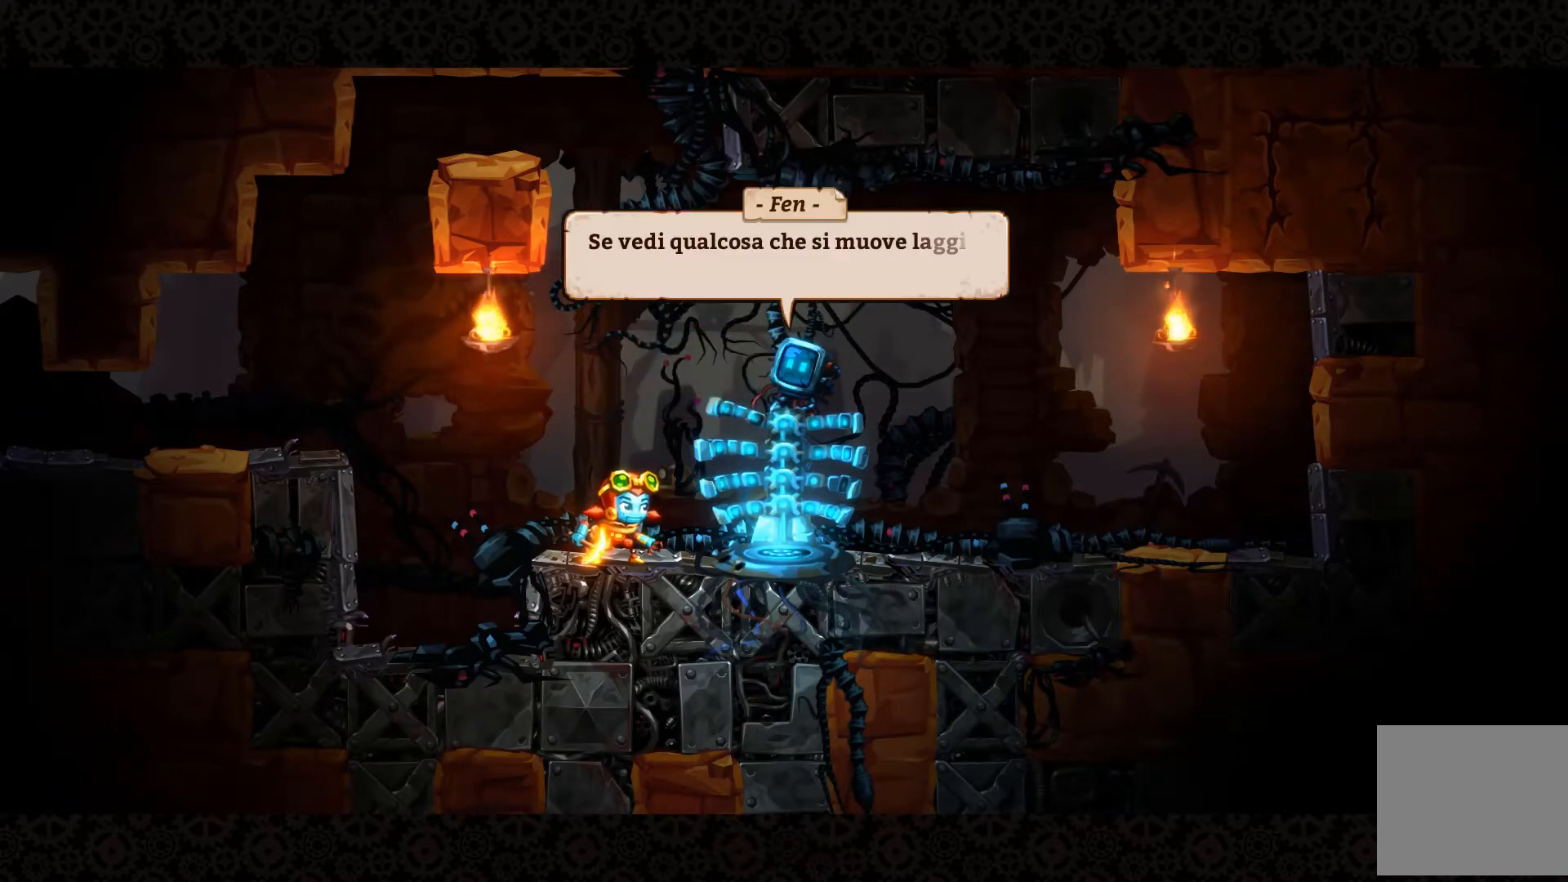
{"buttons": [], "left_stick": "center", "right_stick": "center", "events": []}
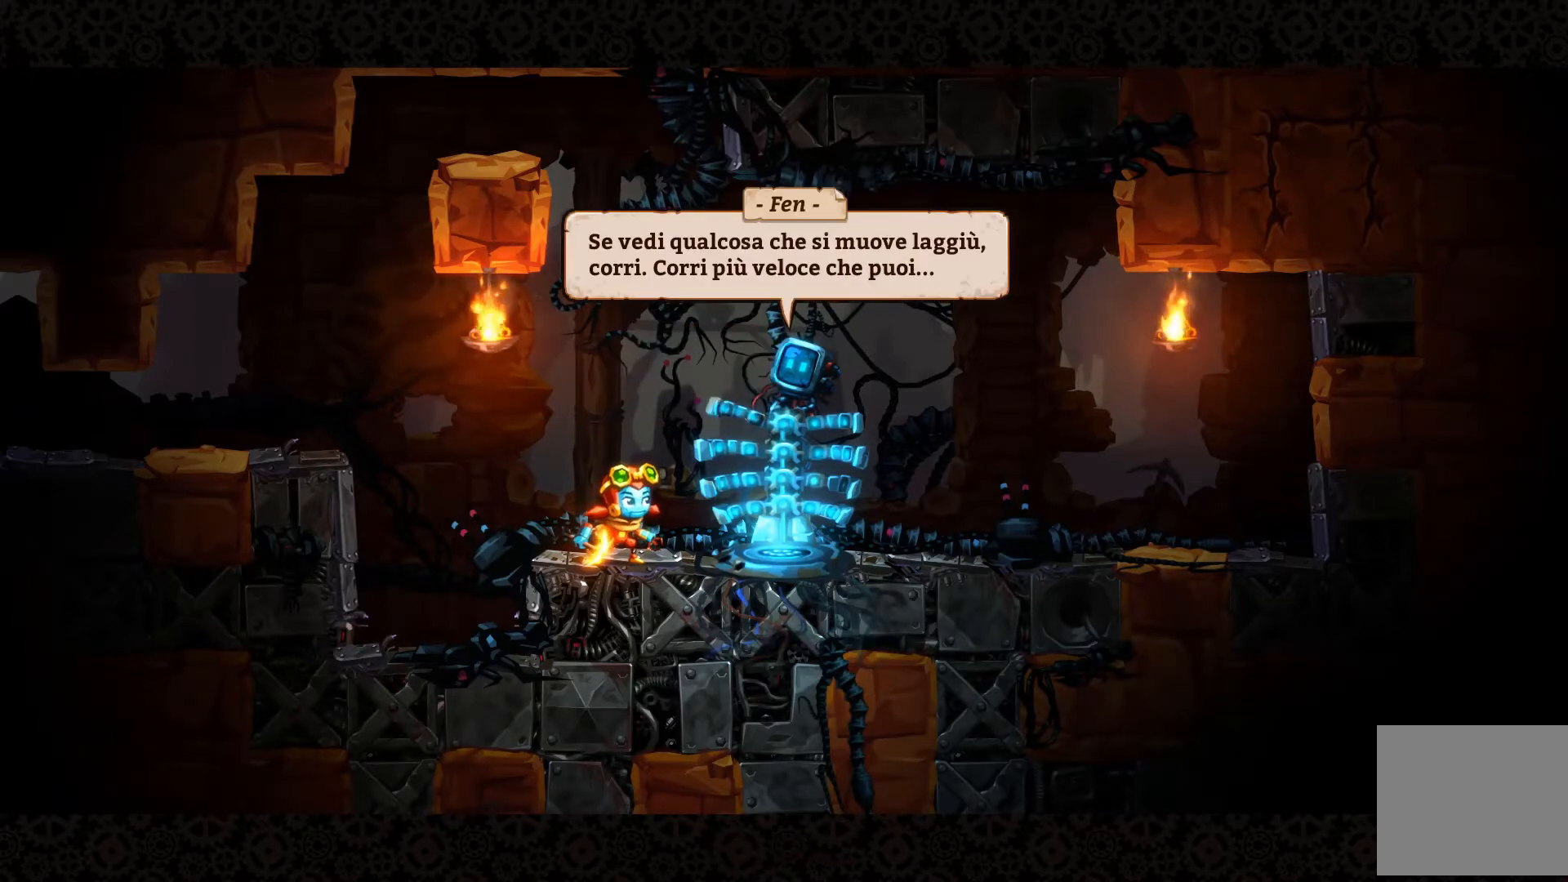
{"buttons": [], "left_stick": "center", "right_stick": "center", "events": []}
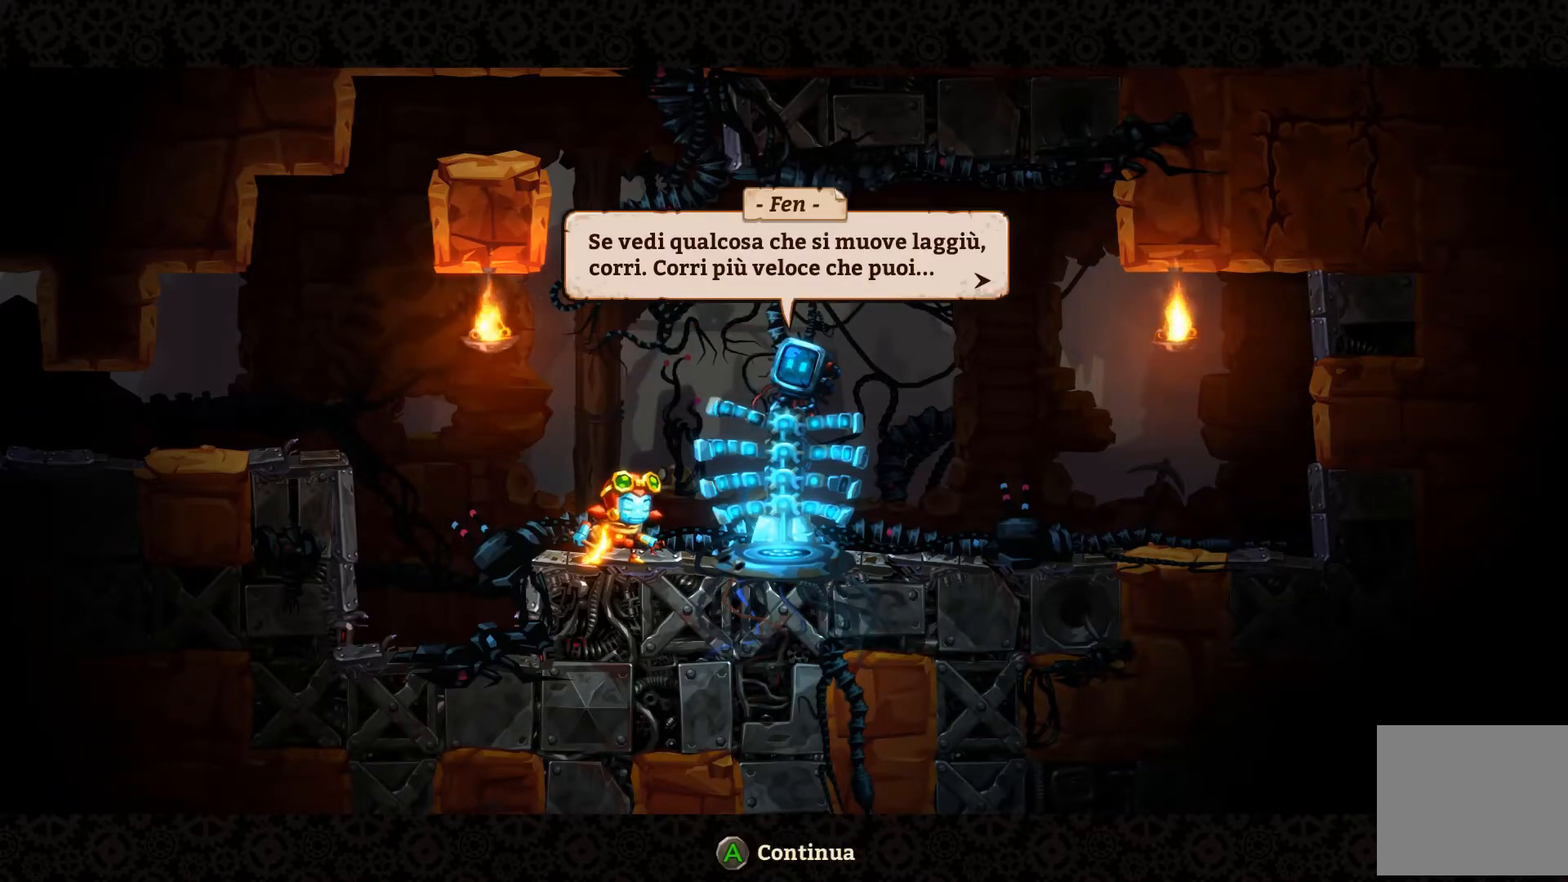
{"buttons": [], "left_stick": "center", "right_stick": "center", "events": []}
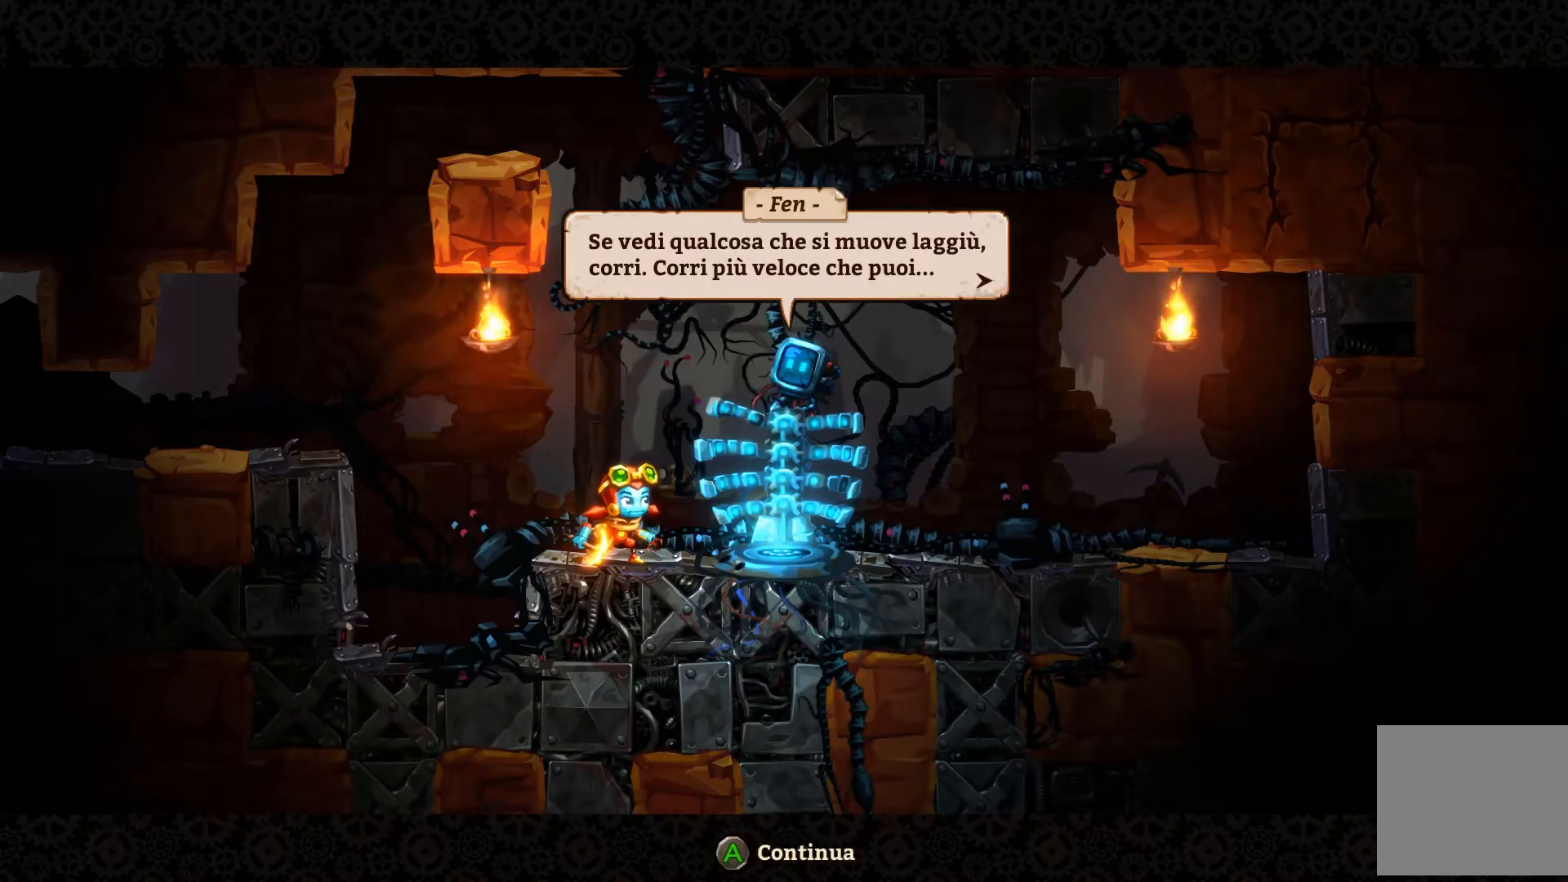
{"buttons": [], "left_stick": "center", "right_stick": "center", "events": []}
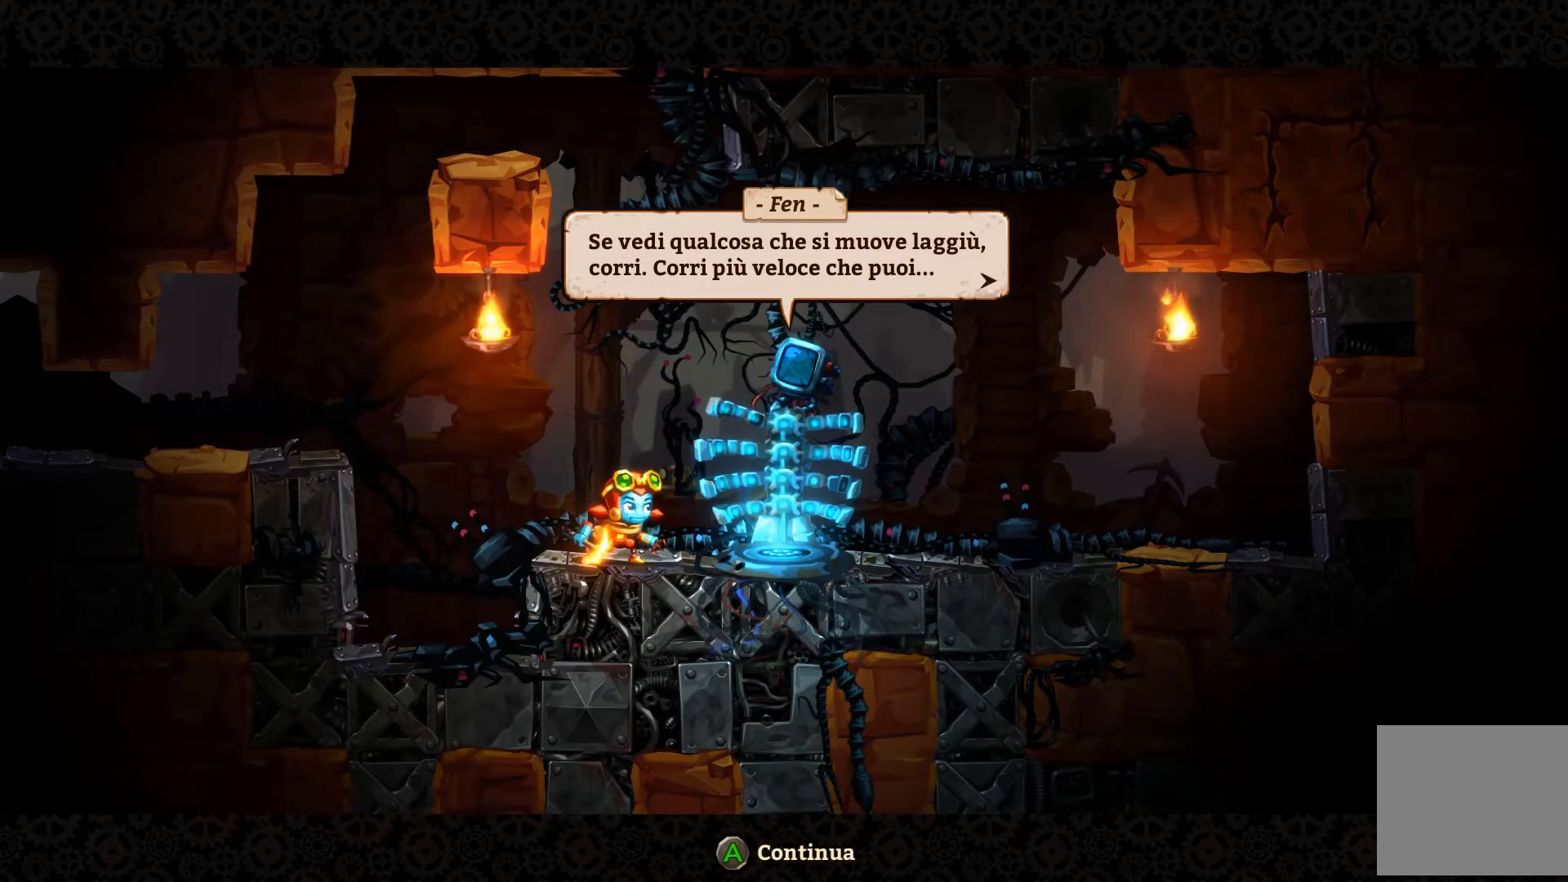
{"buttons": [], "left_stick": "center", "right_stick": "center", "events": []}
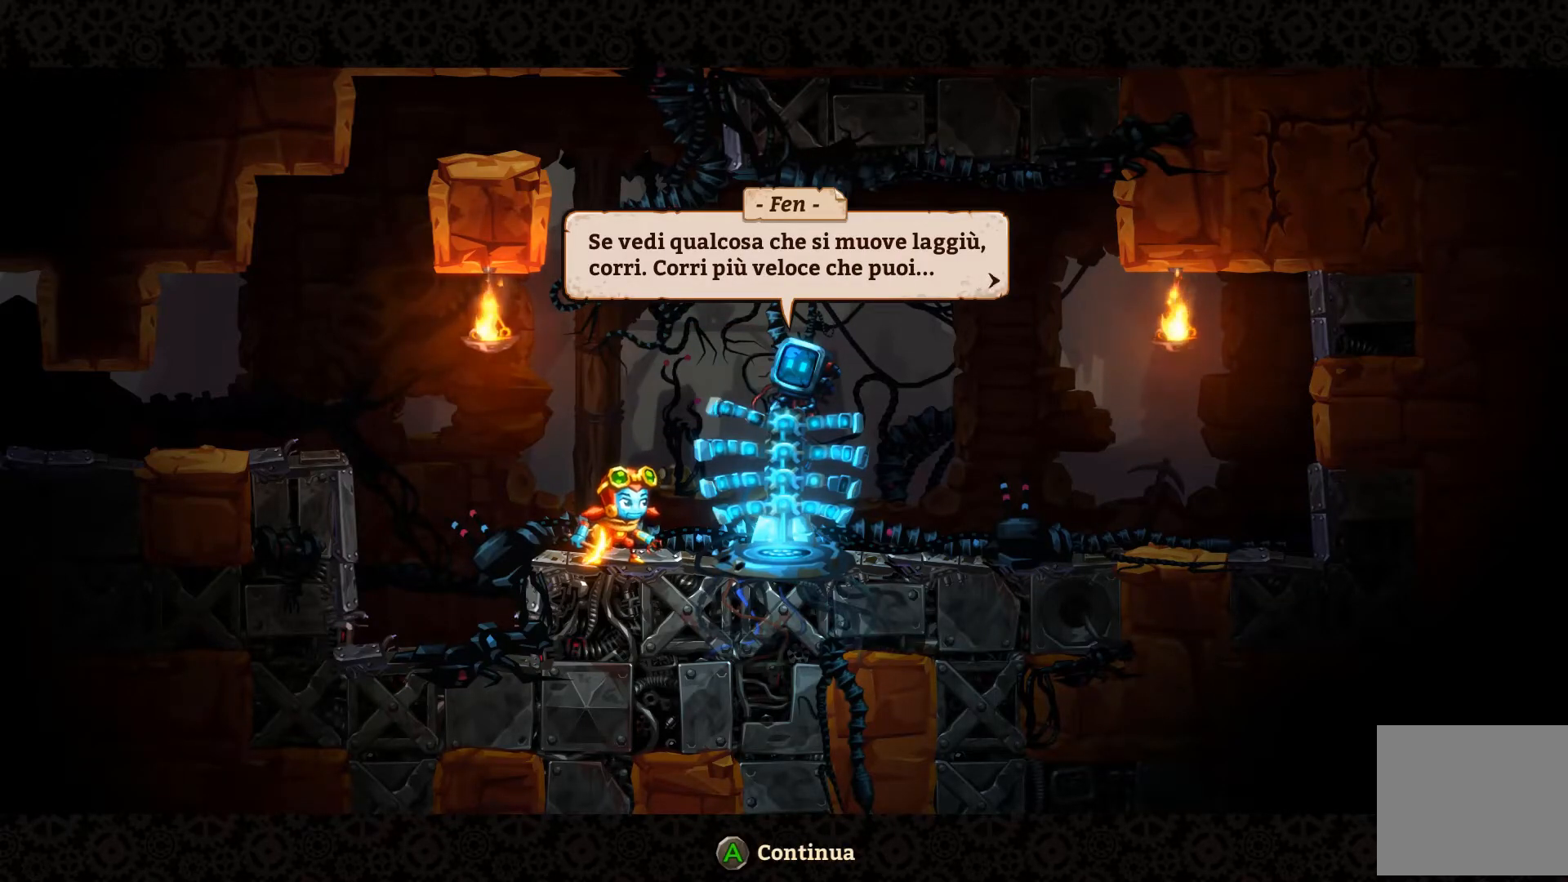
{"buttons": [], "left_stick": "center", "right_stick": "center", "events": [[300, "A", "down"], [400, "A", "up"]]}
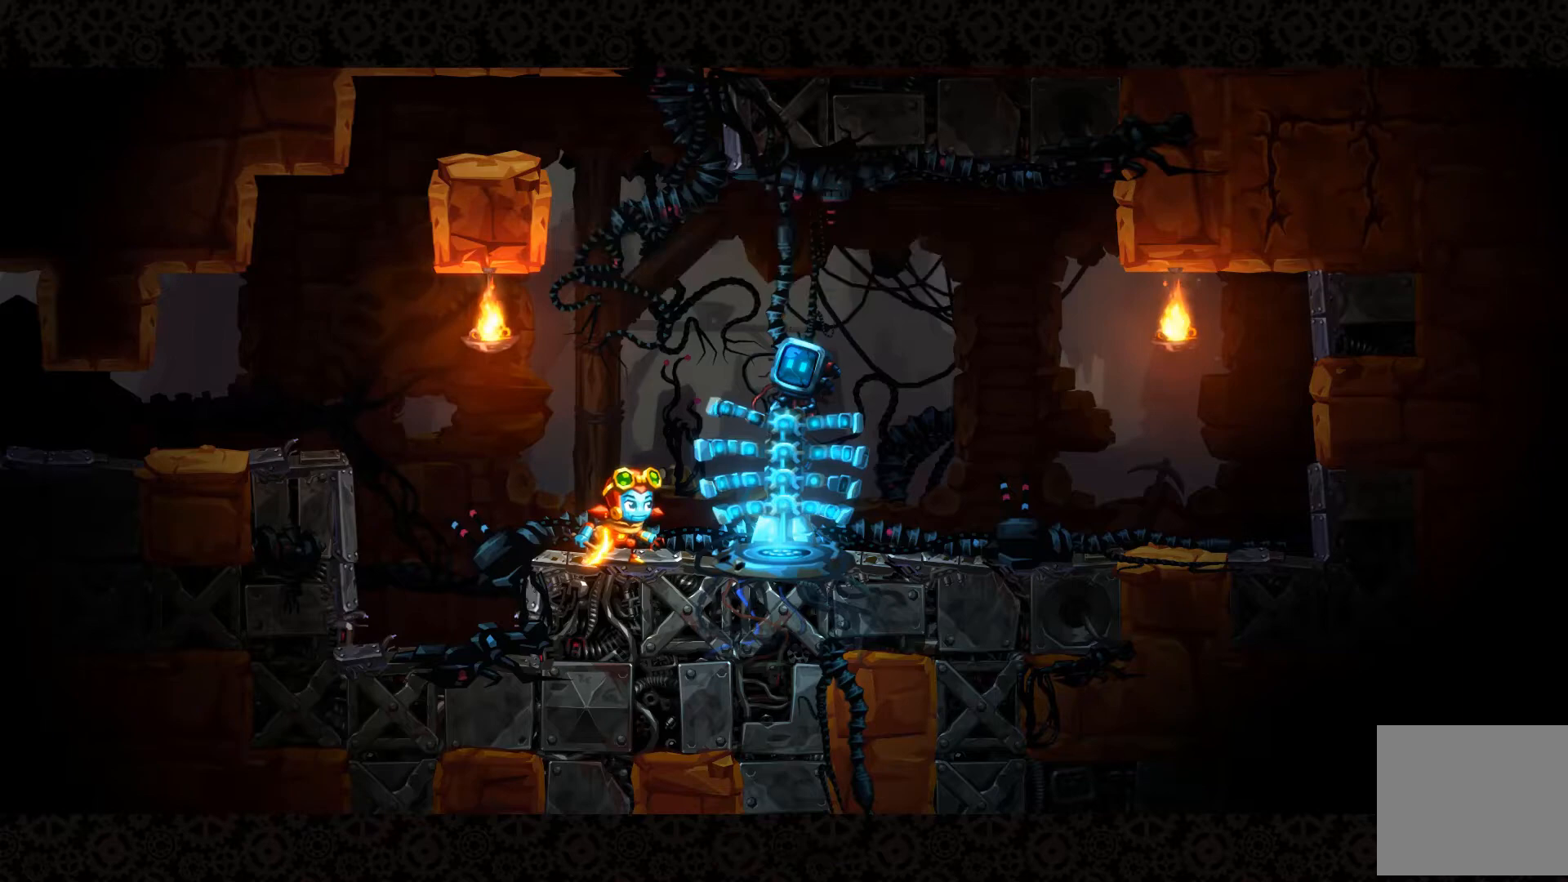
{"buttons": [], "left_stick": "center", "right_stick": "center", "events": []}
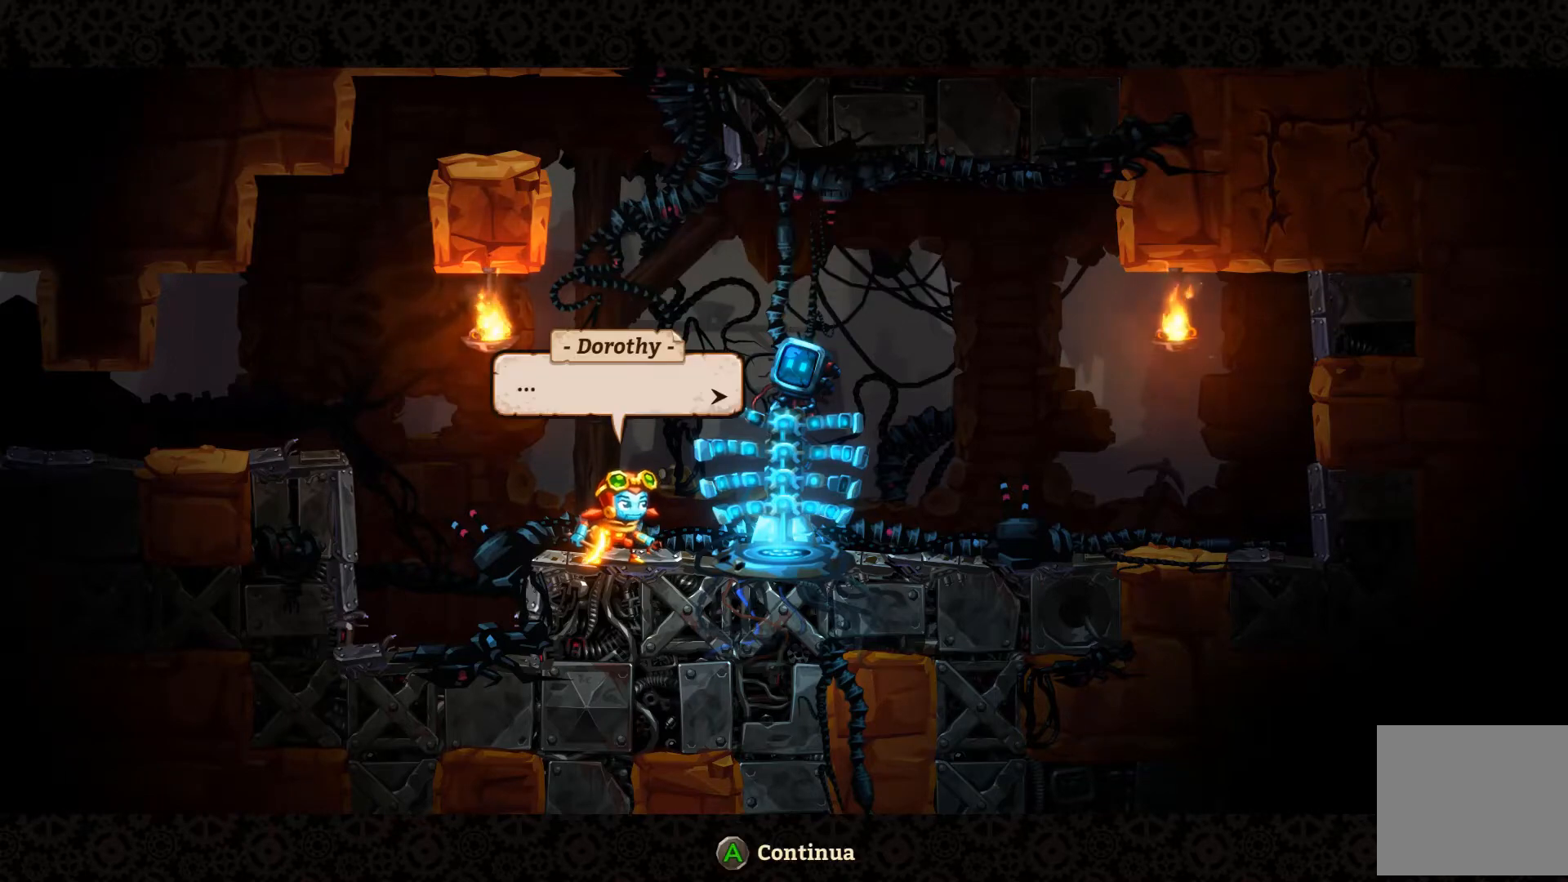
{"buttons": [], "left_stick": "center", "right_stick": "center", "events": []}
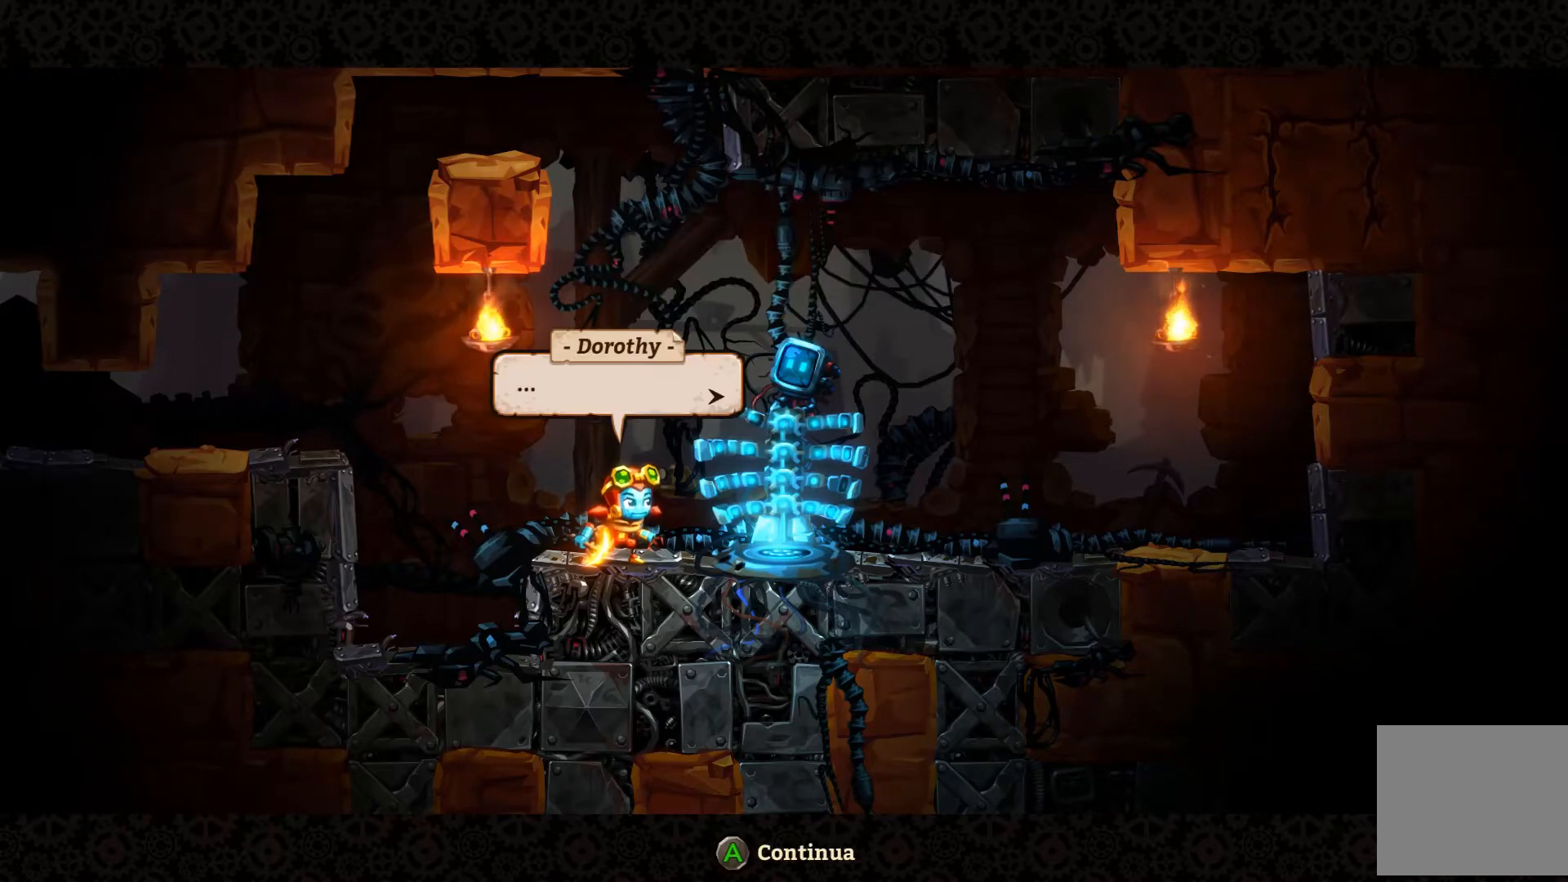
{"buttons": [], "left_stick": "center", "right_stick": "center", "events": [[200, "A", "down"], [300, "A", "up"]]}